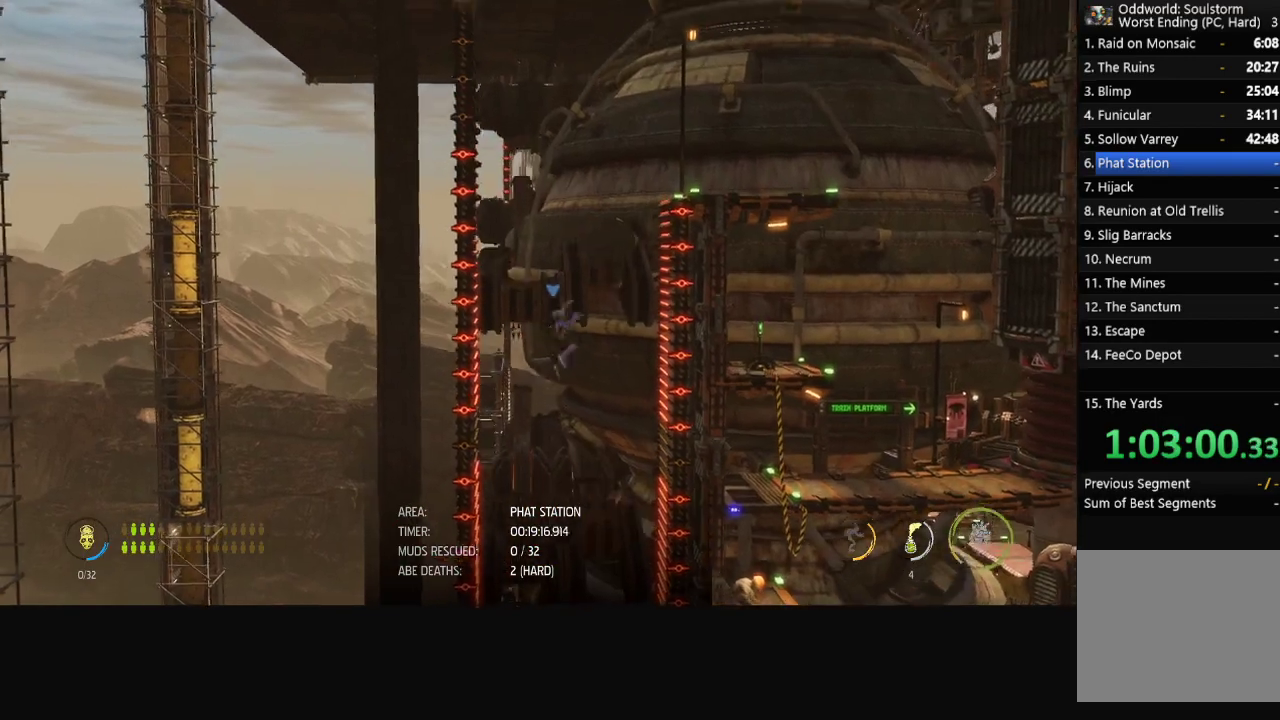
Gameplay with a controller (Xbox layout); each line is a JSON object with the inputs held at the frame after it. "events" lists button and stick changes between this image and that frame as [ms after this image, input, new state], when the widget could be followed in between.
{"buttons": ["A", "R1"], "left_stick": "up-right", "right_stick": "center", "events": [[350, "A", "up"], [400, "left_stick", "up-right"], [450, "A", "down"]]}
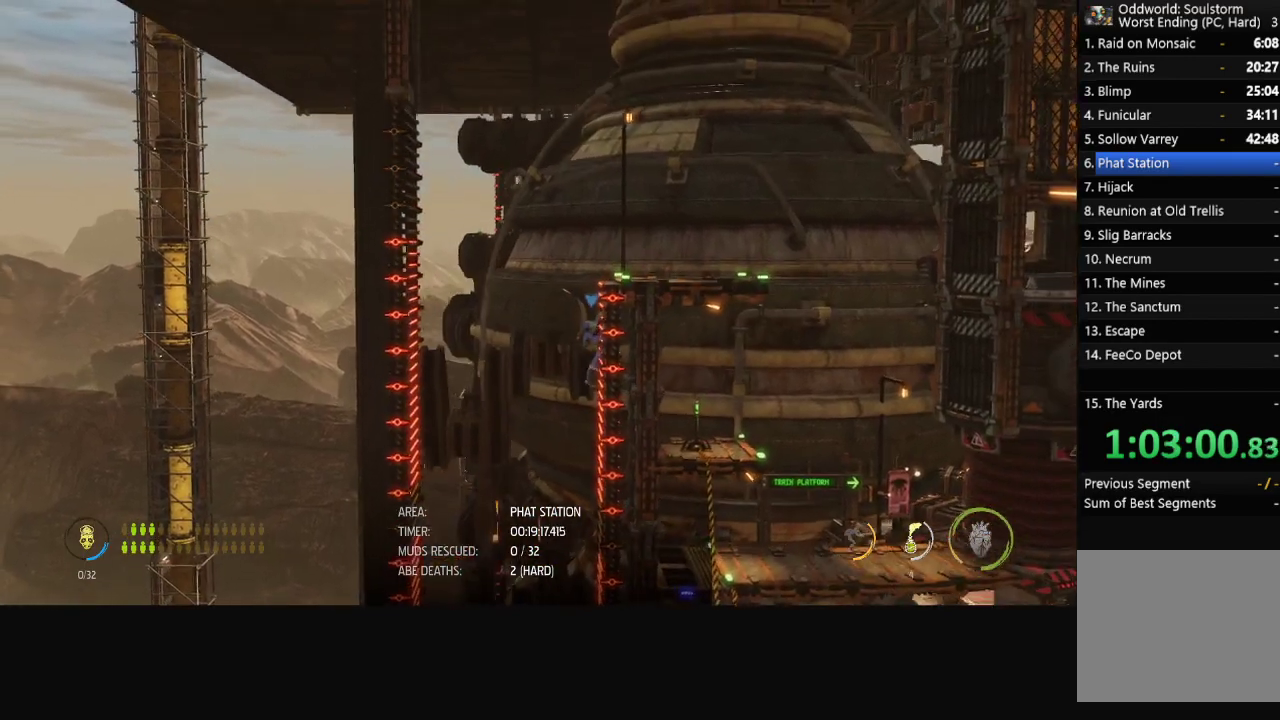
{"buttons": ["R1"], "left_stick": "up-right", "right_stick": "center", "events": [[17, "A", "up"], [67, "A", "down"], [117, "A", "up"], [200, "A", "down"], [250, "A", "up"], [300, "A", "down"], [367, "A", "up"], [417, "A", "down"], [467, "A", "up"]]}
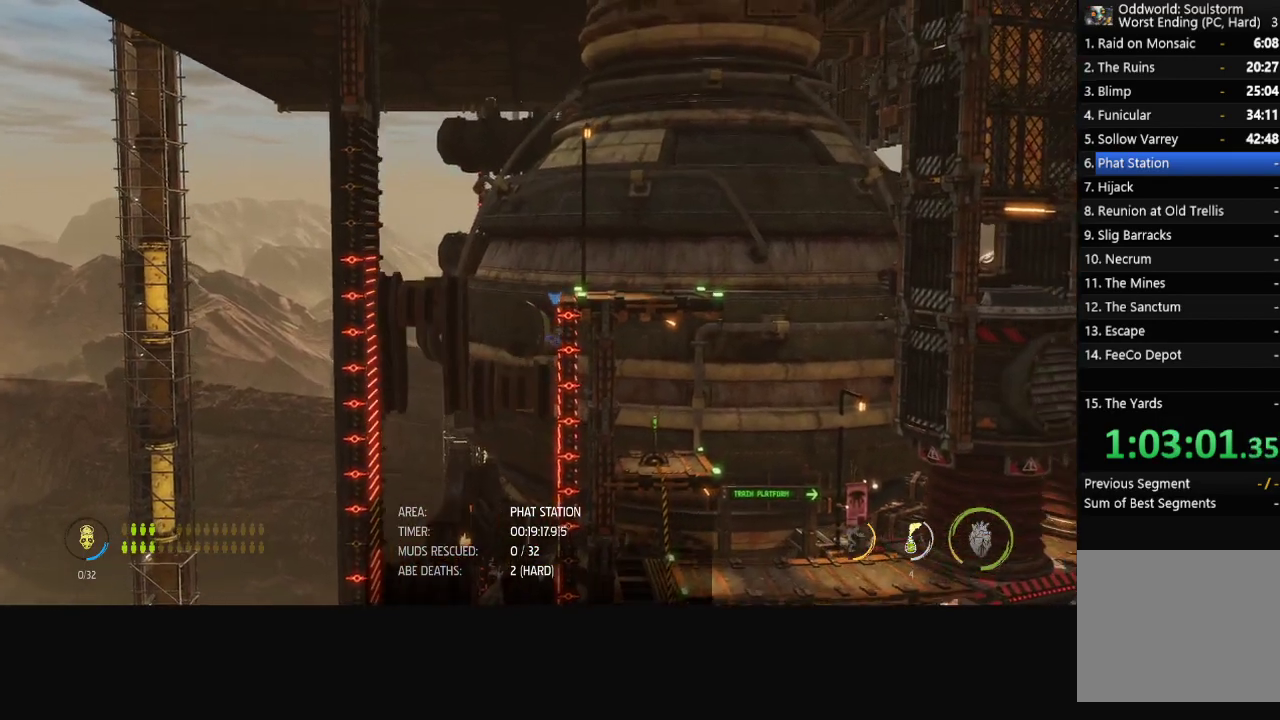
{"buttons": ["A", "R1"], "left_stick": "up-right", "right_stick": "center", "events": [[33, "A", "down"], [83, "A", "up"], [433, "A", "down"]]}
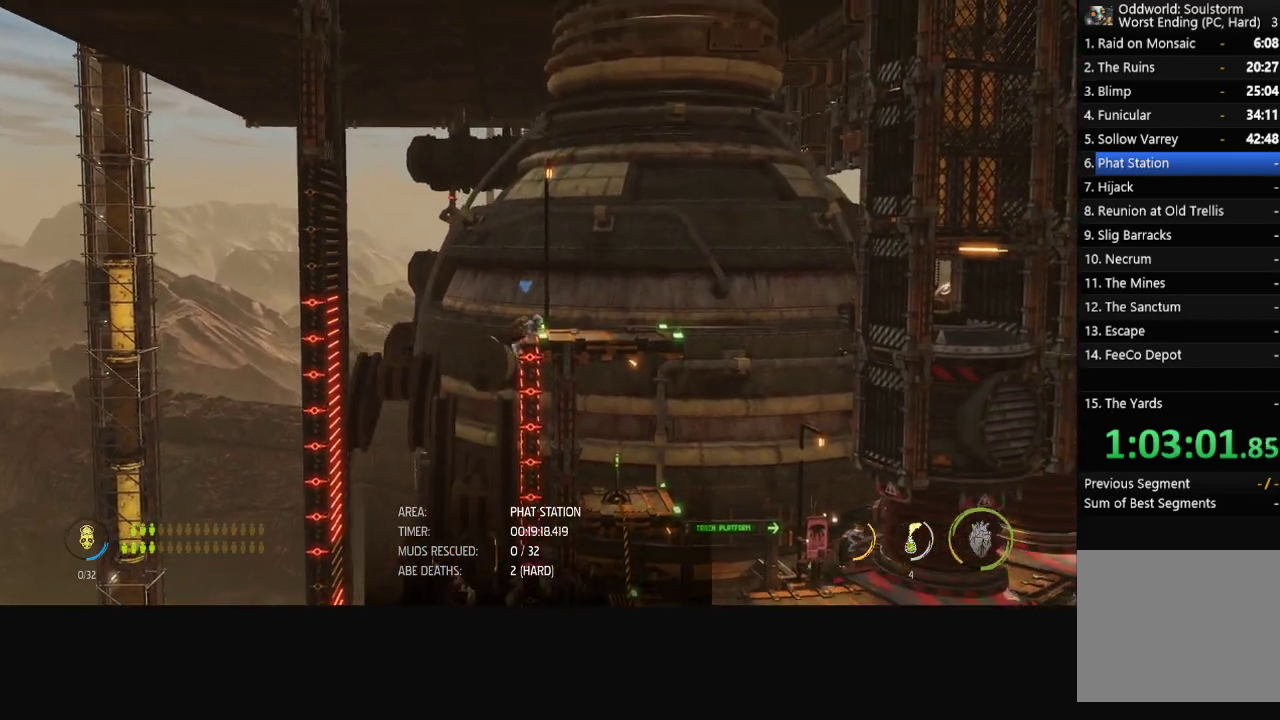
{"buttons": ["R1"], "left_stick": "right", "right_stick": "center", "events": [[33, "A", "up"], [50, "A", "down"], [100, "A", "up"], [117, "left_stick", "right"]]}
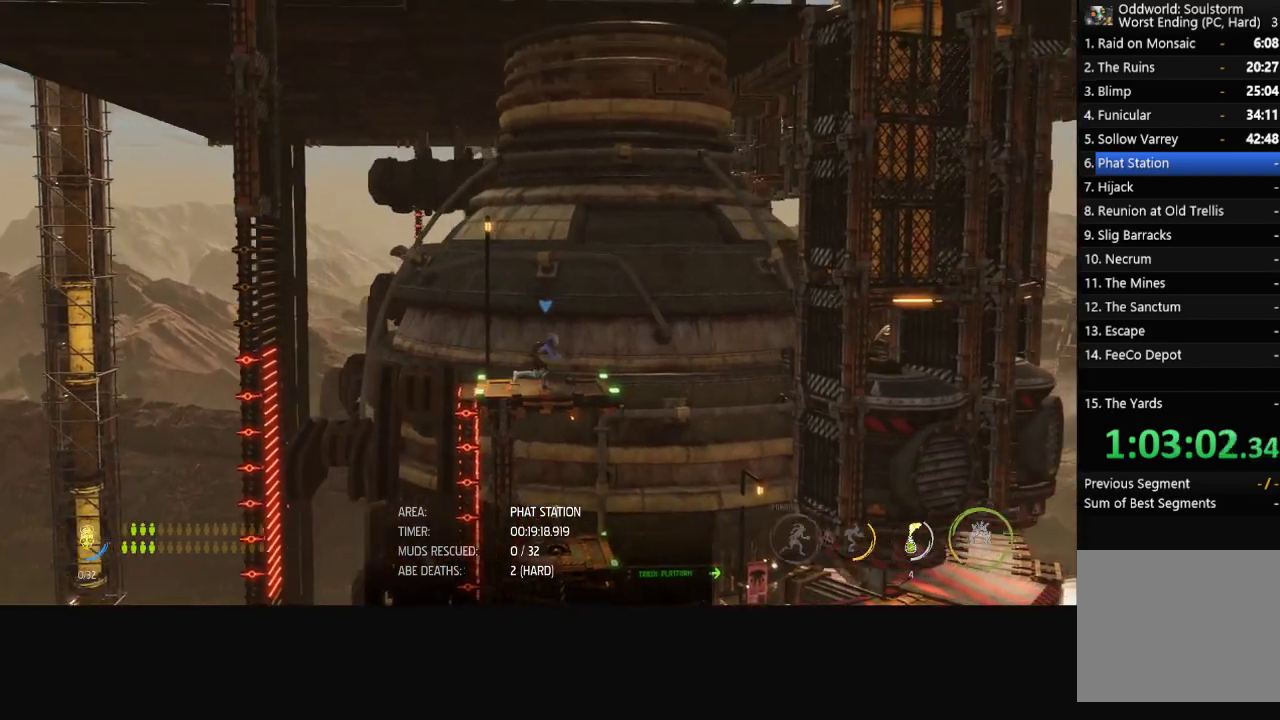
{"buttons": ["R1"], "left_stick": "center", "right_stick": "center", "events": [[467, "left_stick", "center"]]}
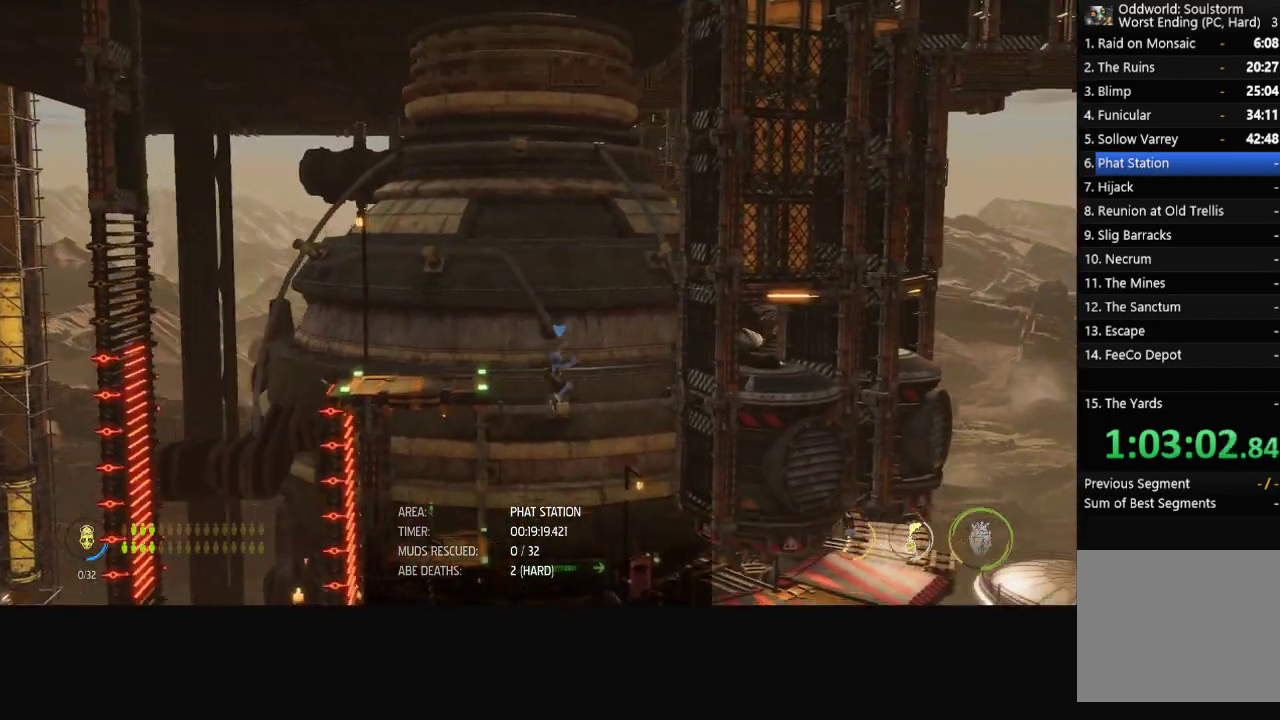
{"buttons": ["R1"], "left_stick": "center", "right_stick": "center", "events": []}
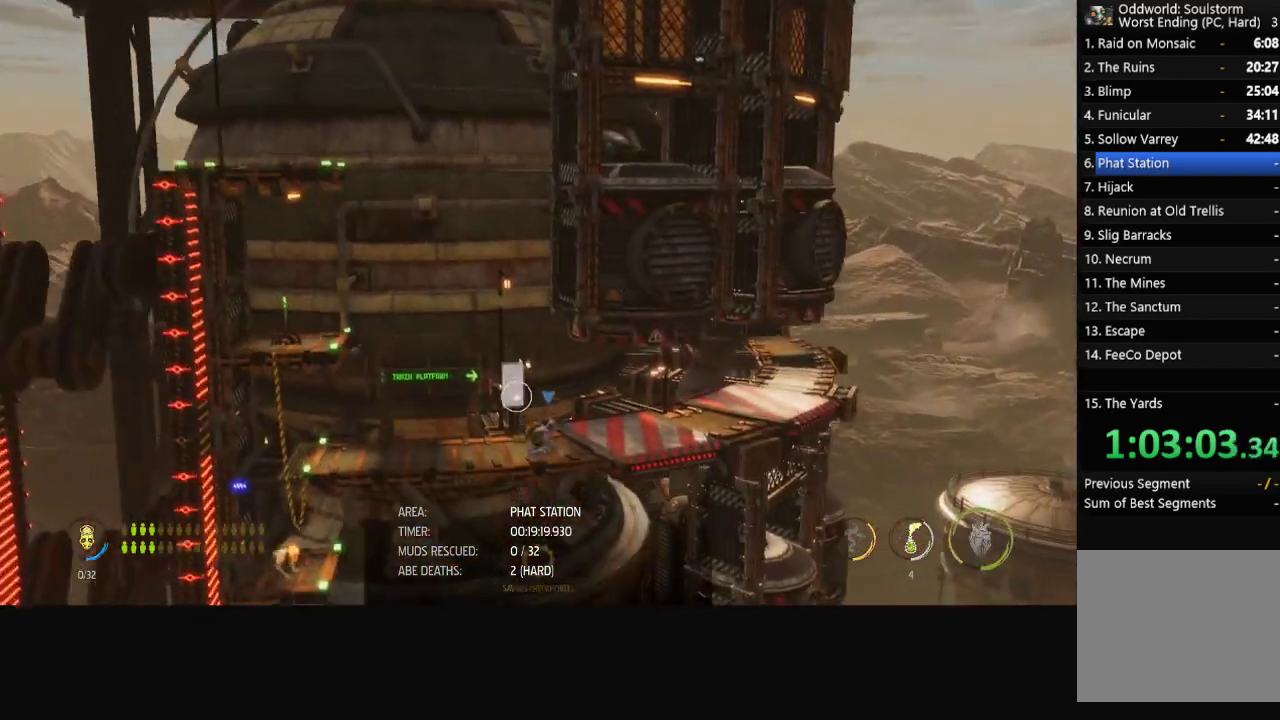
{"buttons": ["R1"], "left_stick": "center", "right_stick": "center", "events": []}
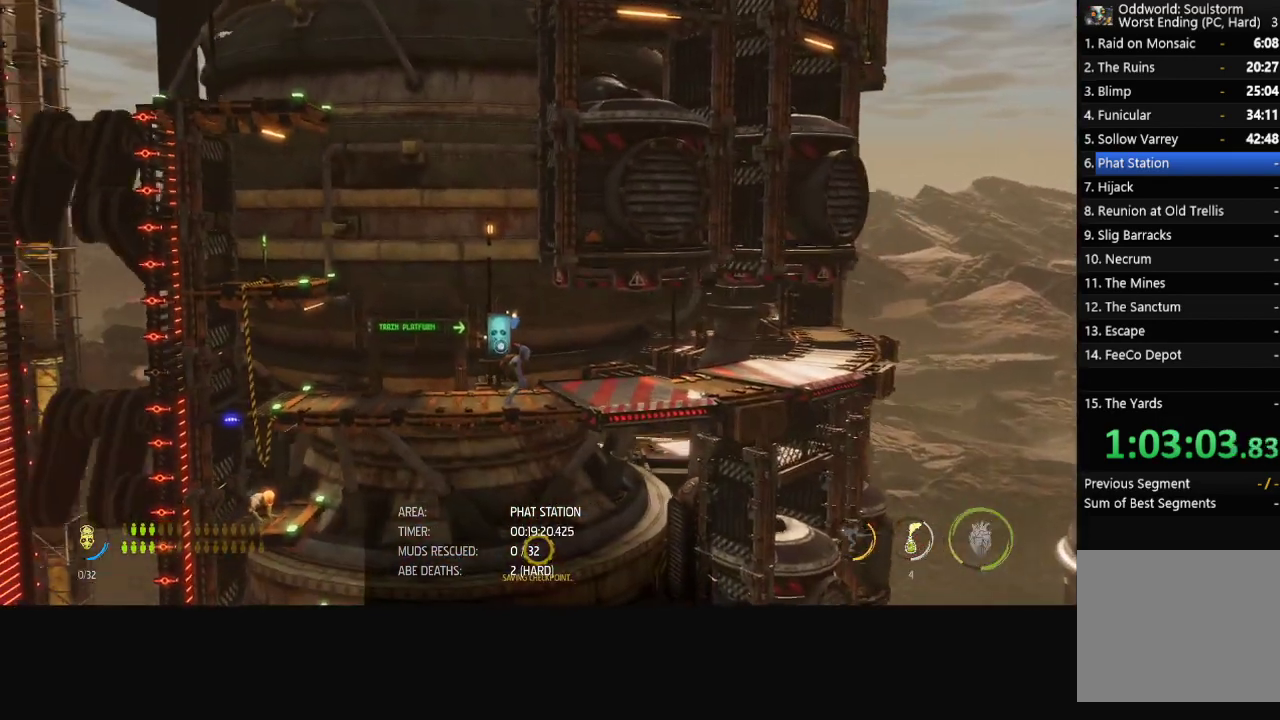
{"buttons": ["R1"], "left_stick": "center", "right_stick": "center", "events": []}
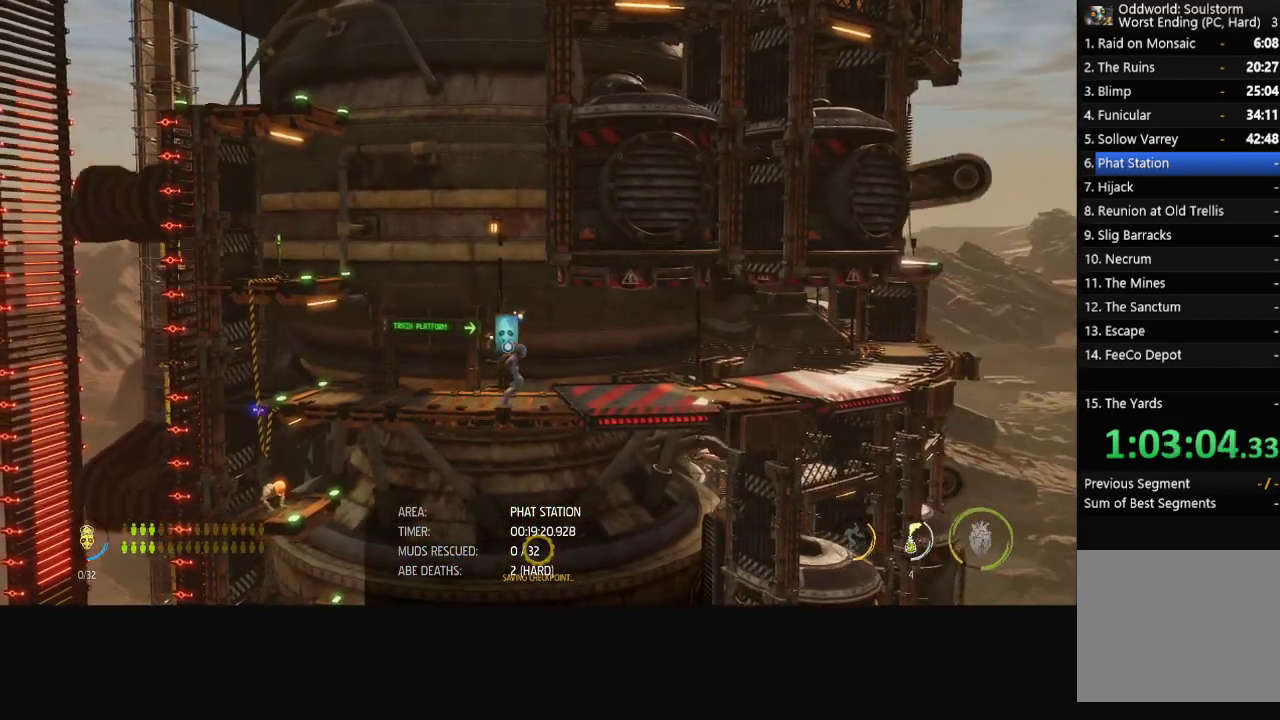
{"buttons": ["R1"], "left_stick": "center", "right_stick": "center", "events": []}
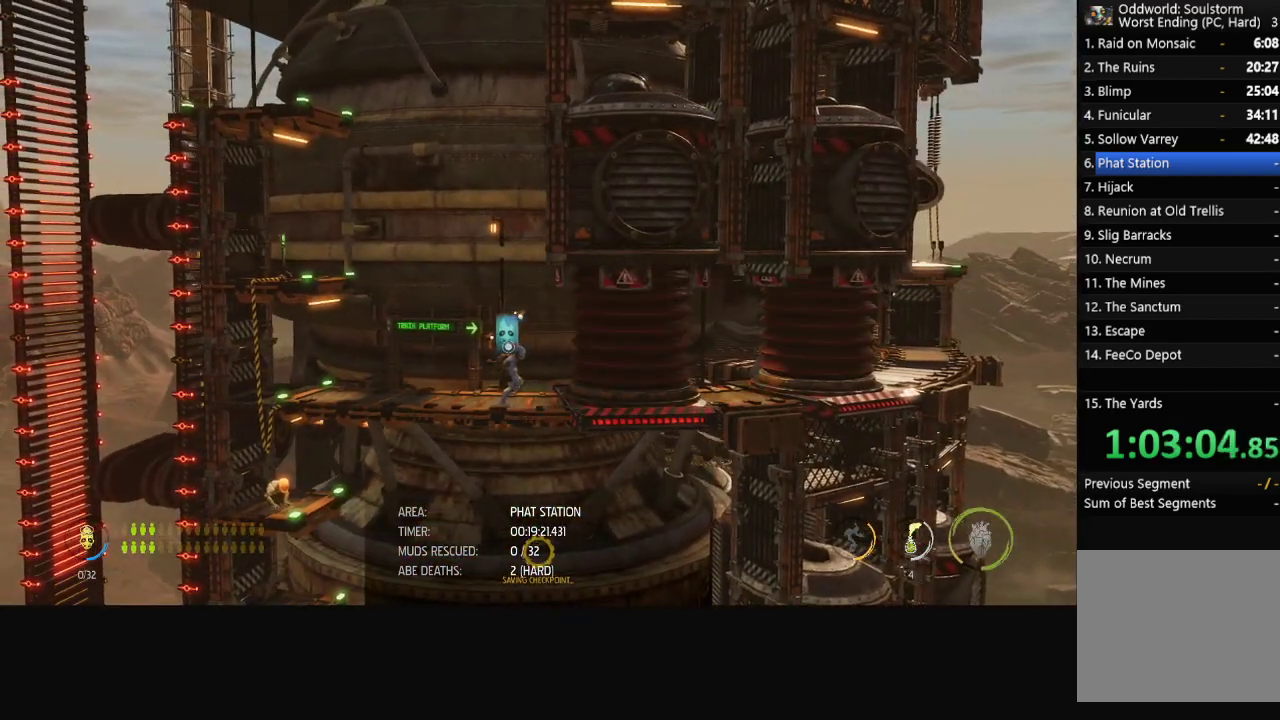
{"buttons": ["R1"], "left_stick": "center", "right_stick": "center", "events": []}
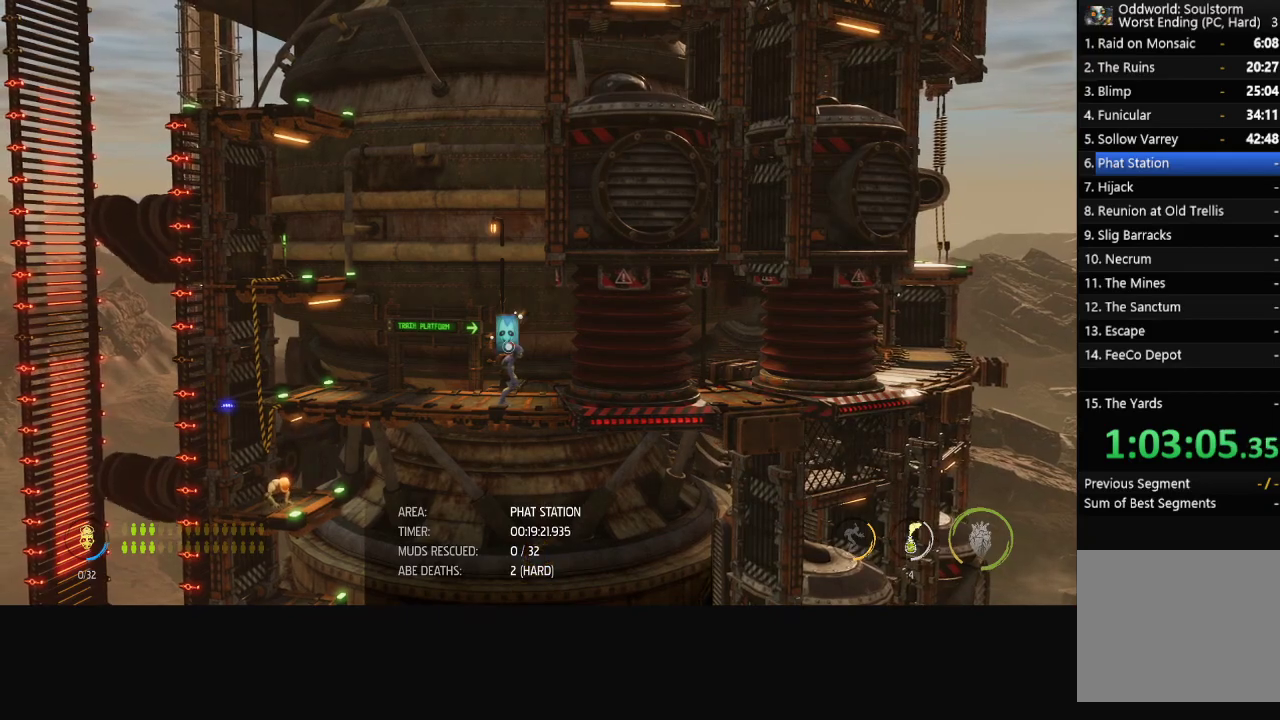
{"buttons": ["R1"], "left_stick": "center", "right_stick": "center", "events": []}
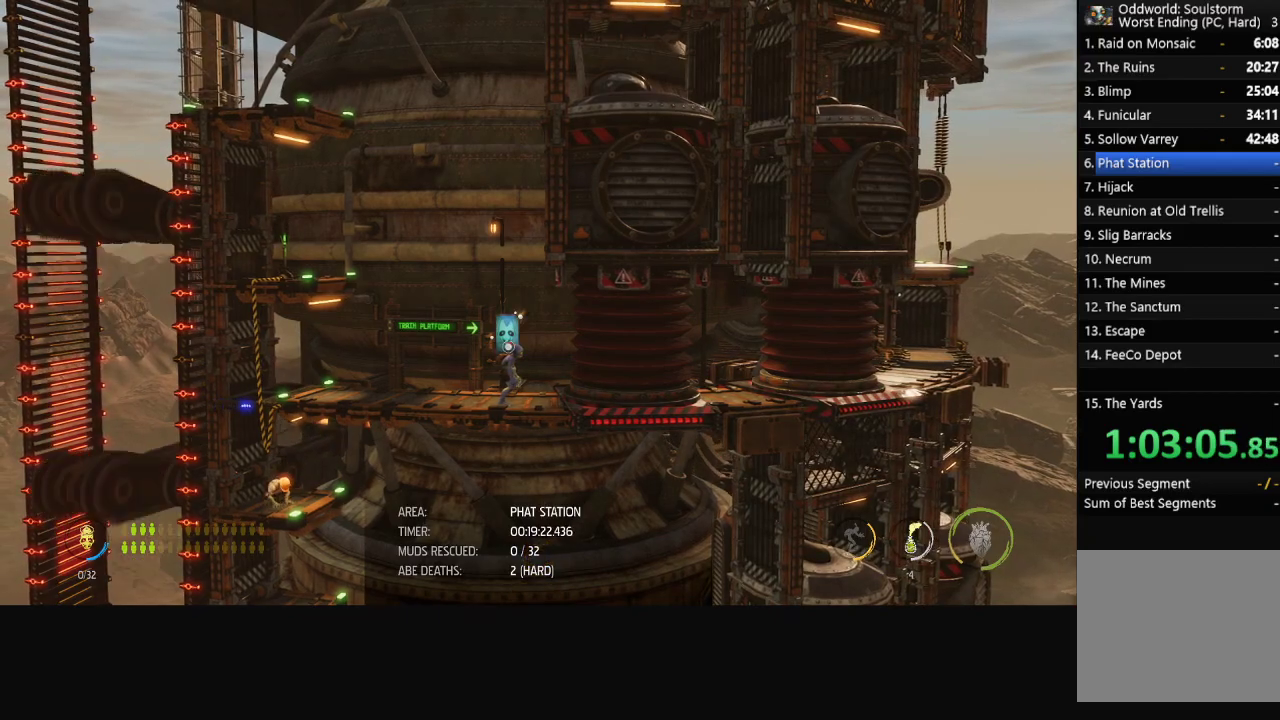
{"buttons": ["R1"], "left_stick": "center", "right_stick": "center", "events": []}
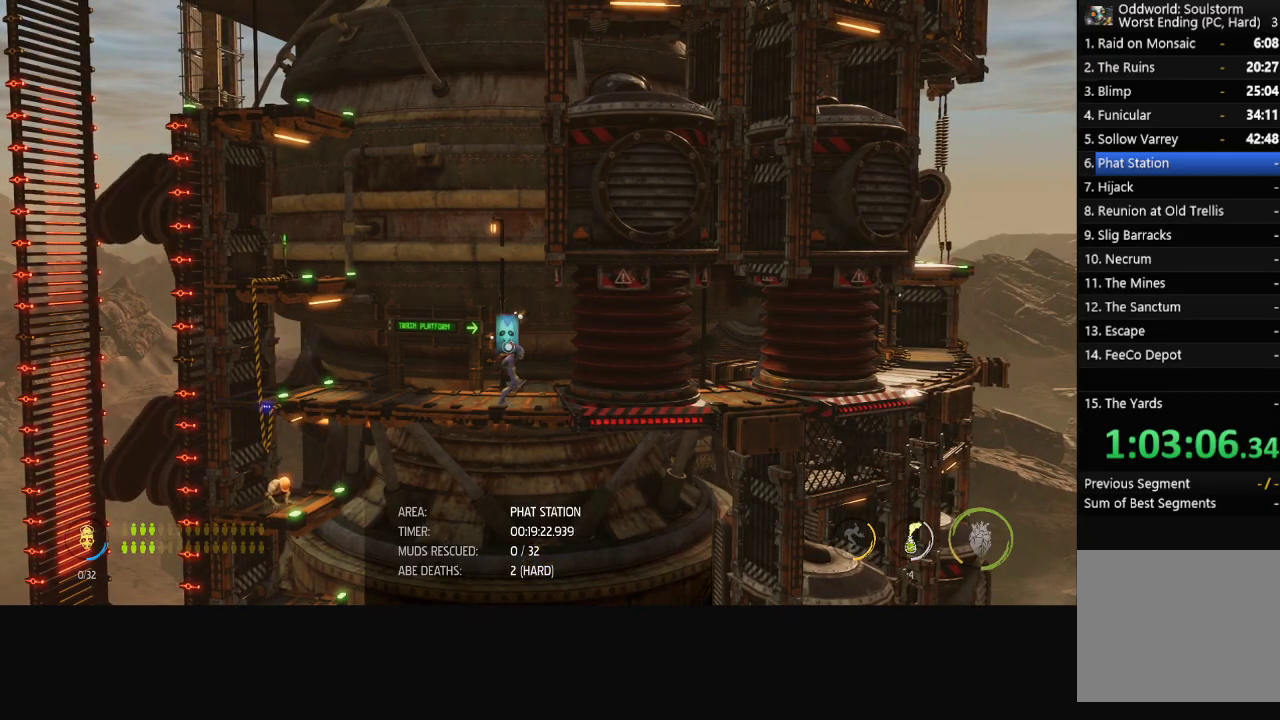
{"buttons": ["R1"], "left_stick": "center", "right_stick": "center", "events": []}
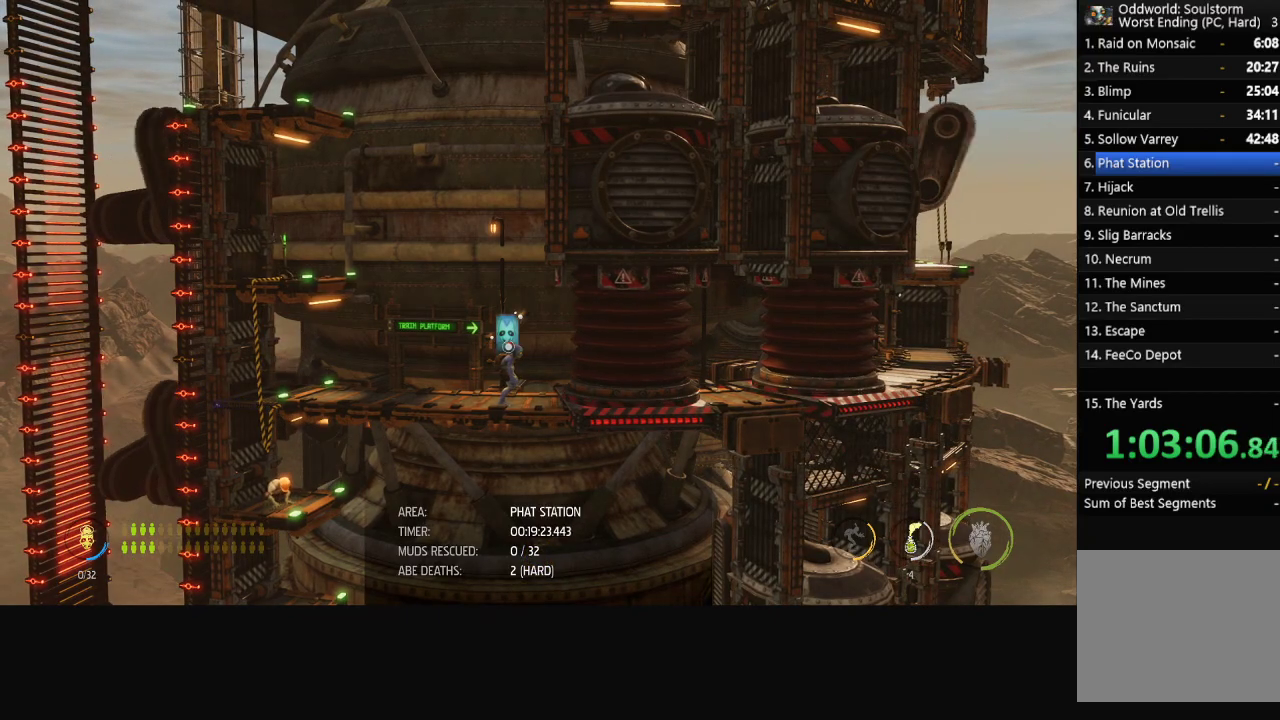
{"buttons": ["R1"], "left_stick": "right", "right_stick": "center", "events": [[267, "left_stick", "right"]]}
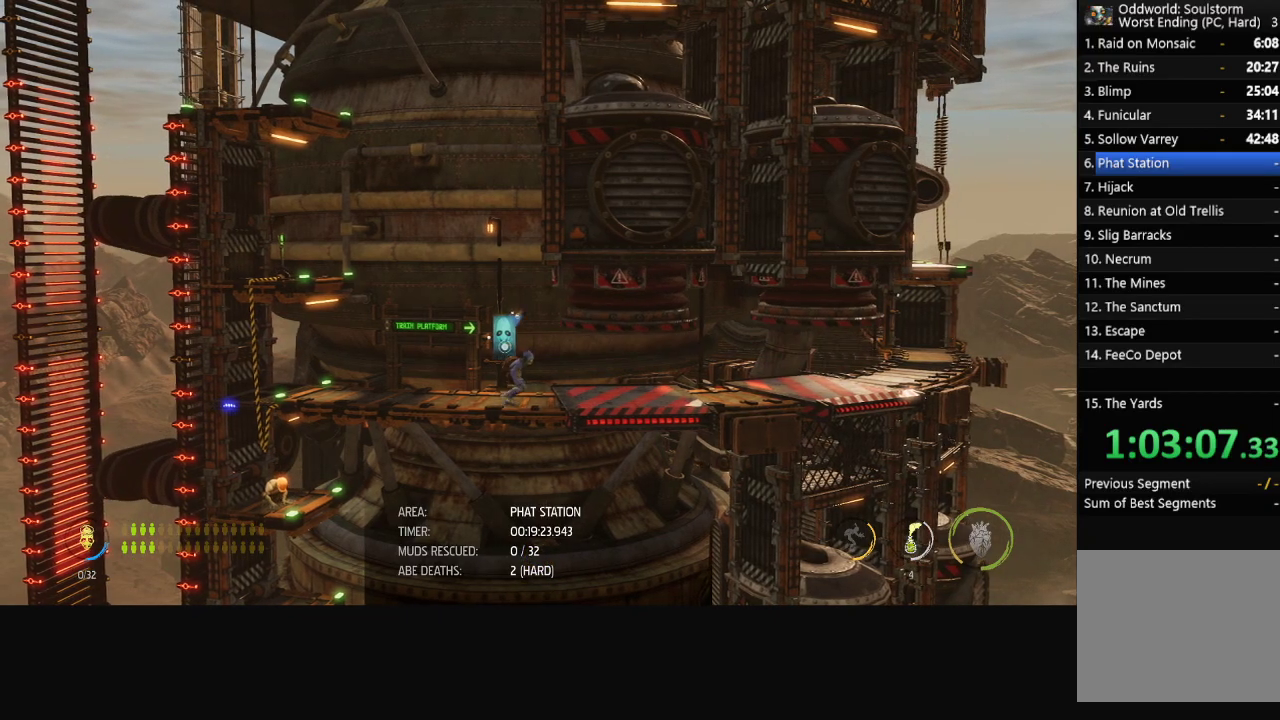
{"buttons": ["R1"], "left_stick": "right", "right_stick": "center", "events": []}
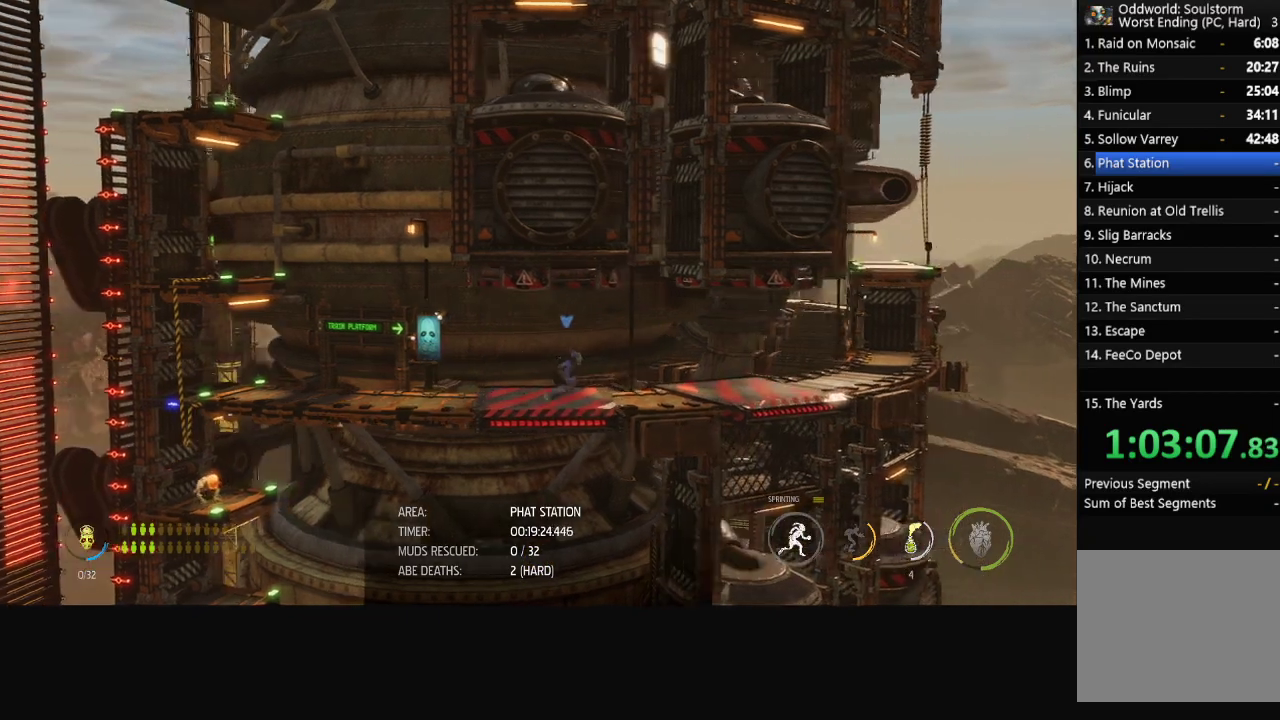
{"buttons": ["R1"], "left_stick": "right", "right_stick": "center", "events": []}
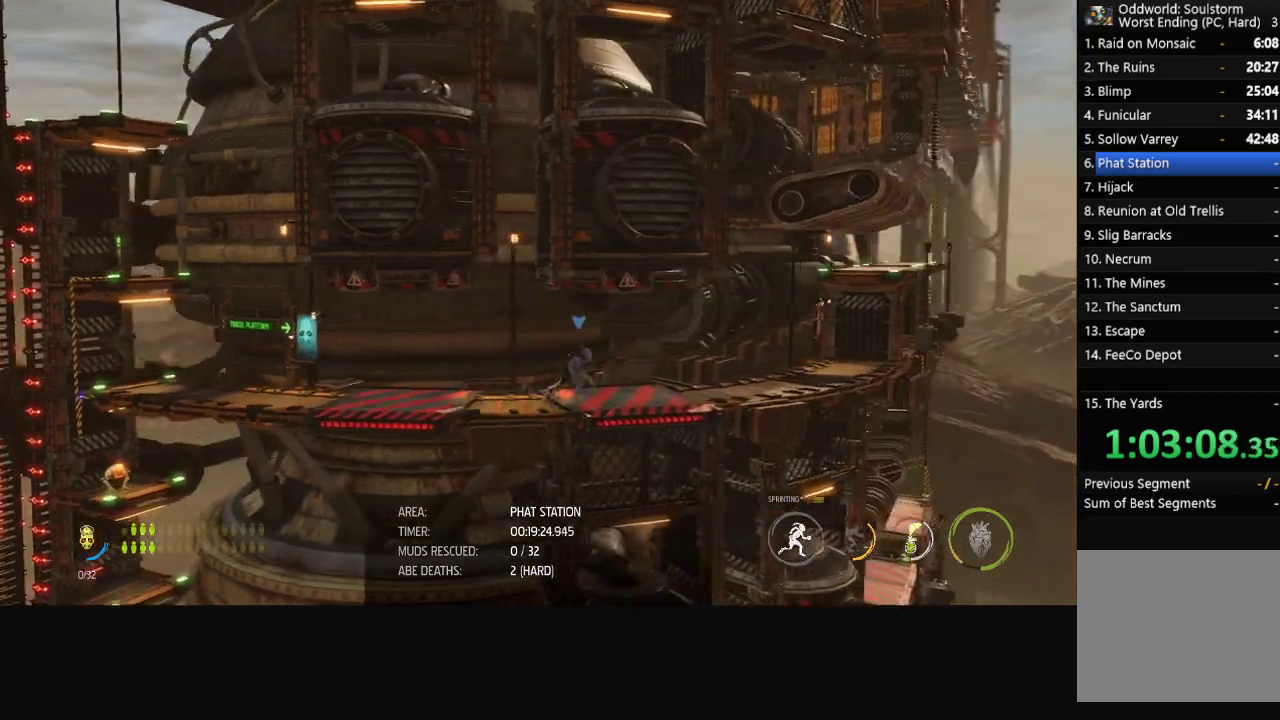
{"buttons": ["R1"], "left_stick": "right", "right_stick": "center", "events": []}
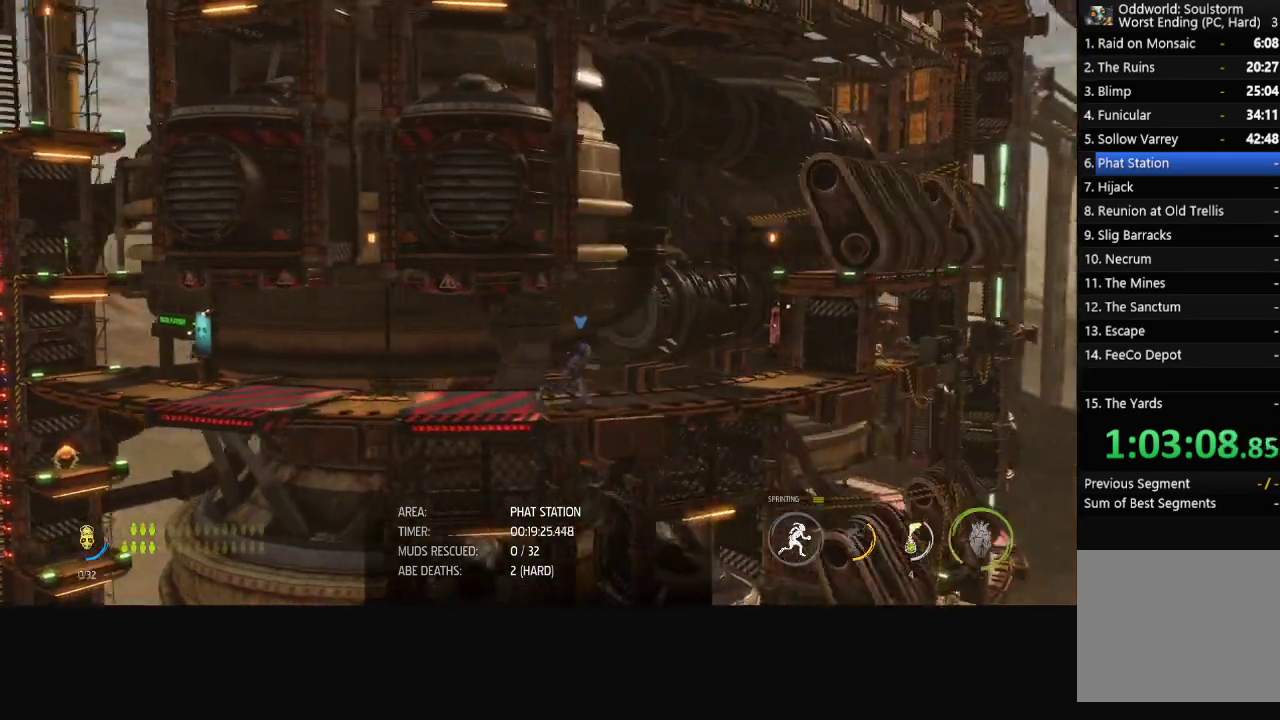
{"buttons": ["R1"], "left_stick": "right", "right_stick": "center", "events": []}
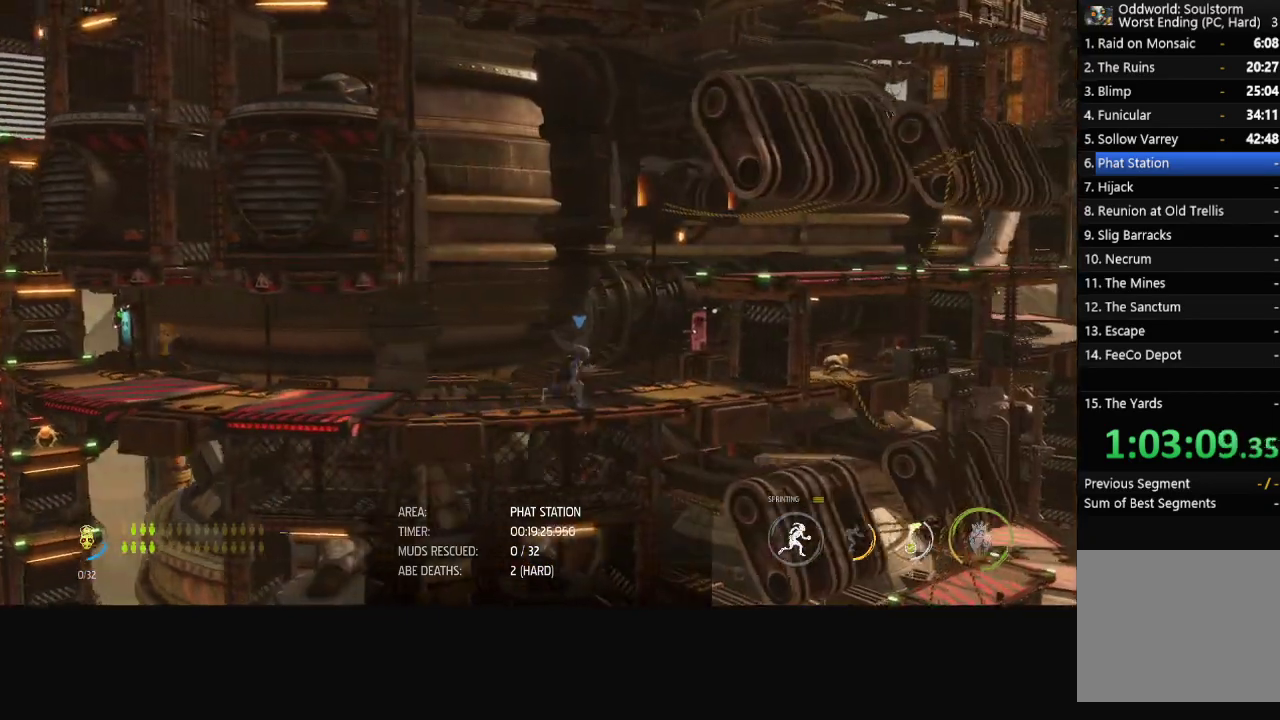
{"buttons": ["R1"], "left_stick": "right", "right_stick": "center", "events": [[383, "A", "down"], [500, "A", "up"]]}
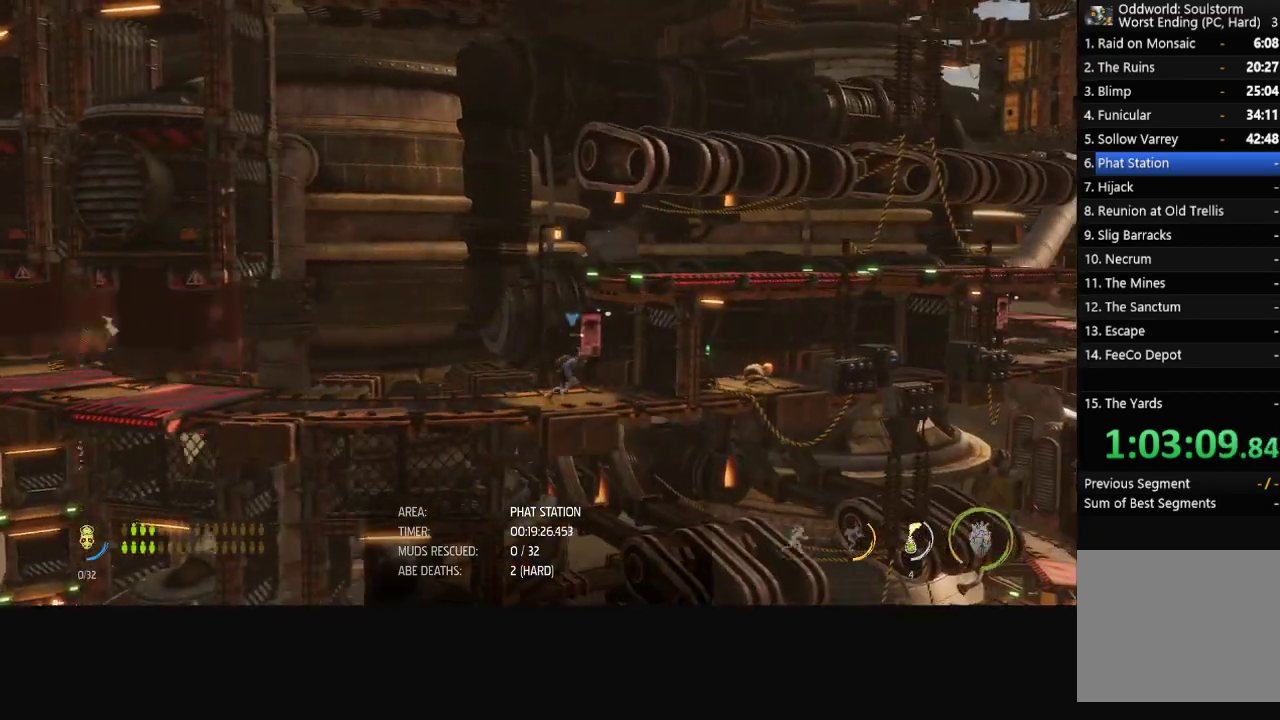
{"buttons": ["R1"], "left_stick": "center", "right_stick": "center", "events": [[233, "left_stick", "center"]]}
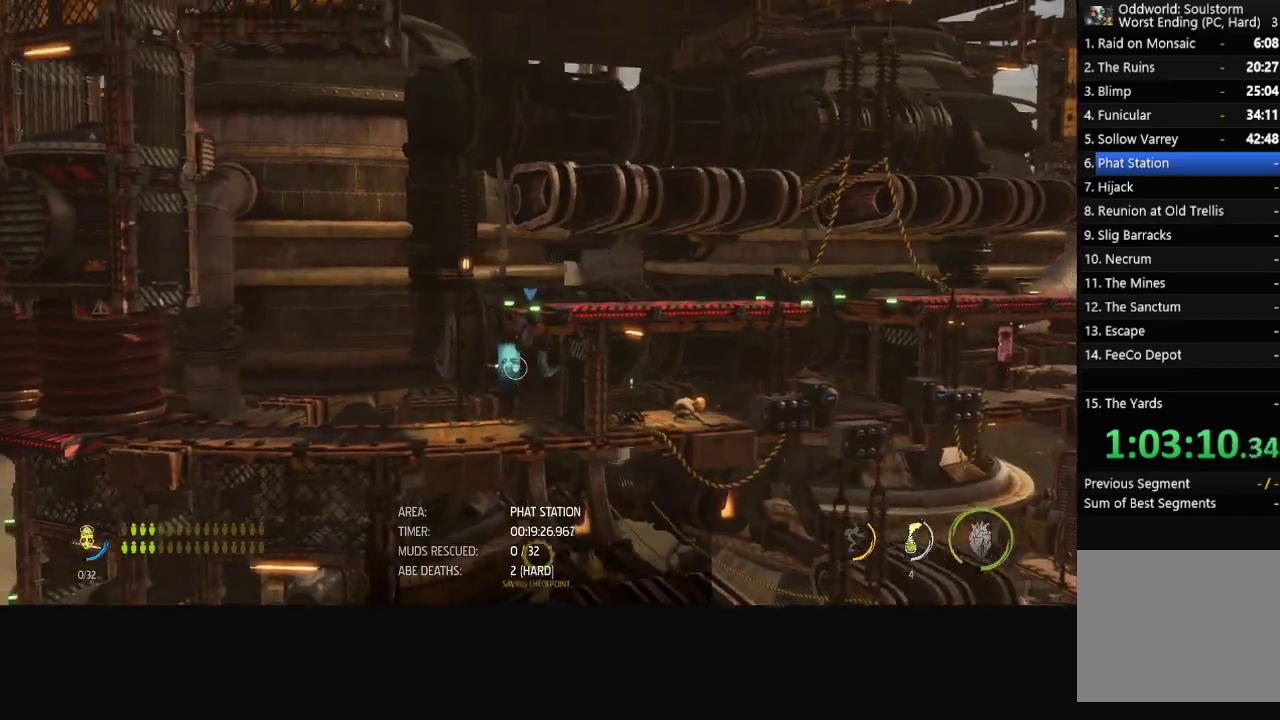
{"buttons": ["R1"], "left_stick": "center", "right_stick": "center", "events": []}
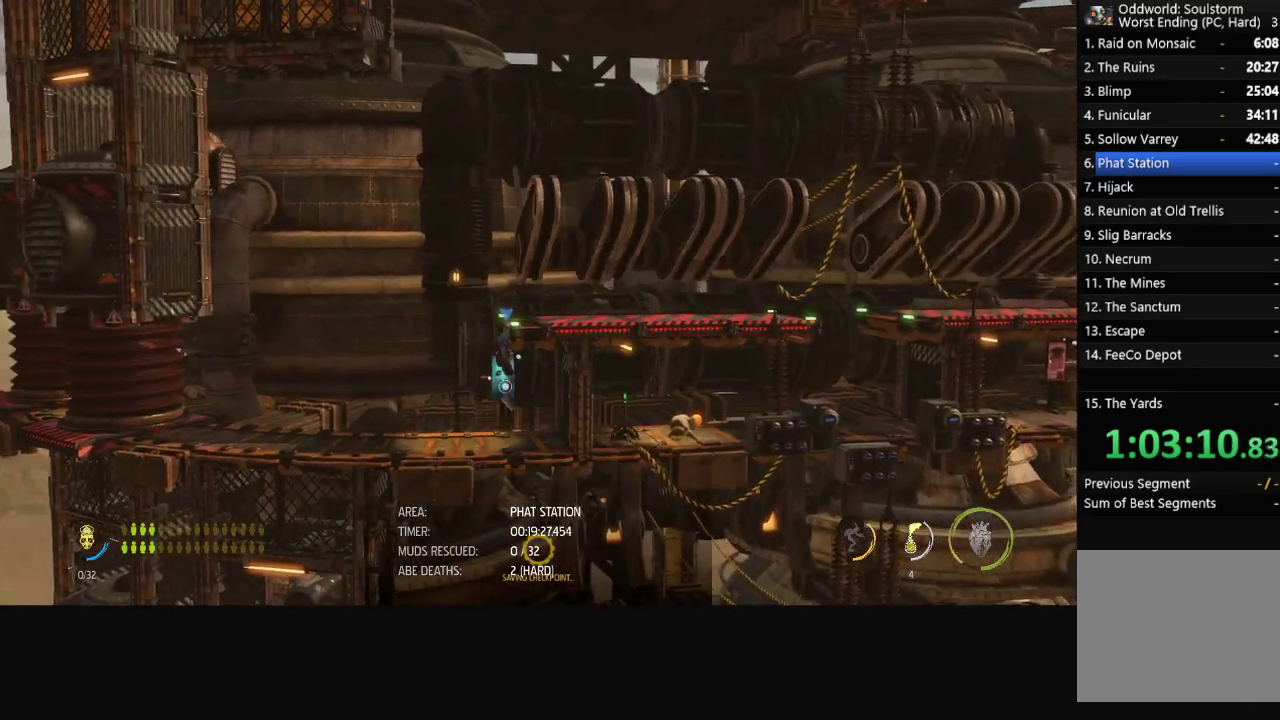
{"buttons": ["R1"], "left_stick": "right", "right_stick": "center", "events": [[117, "left_stick", "up"], [317, "left_stick", "right"]]}
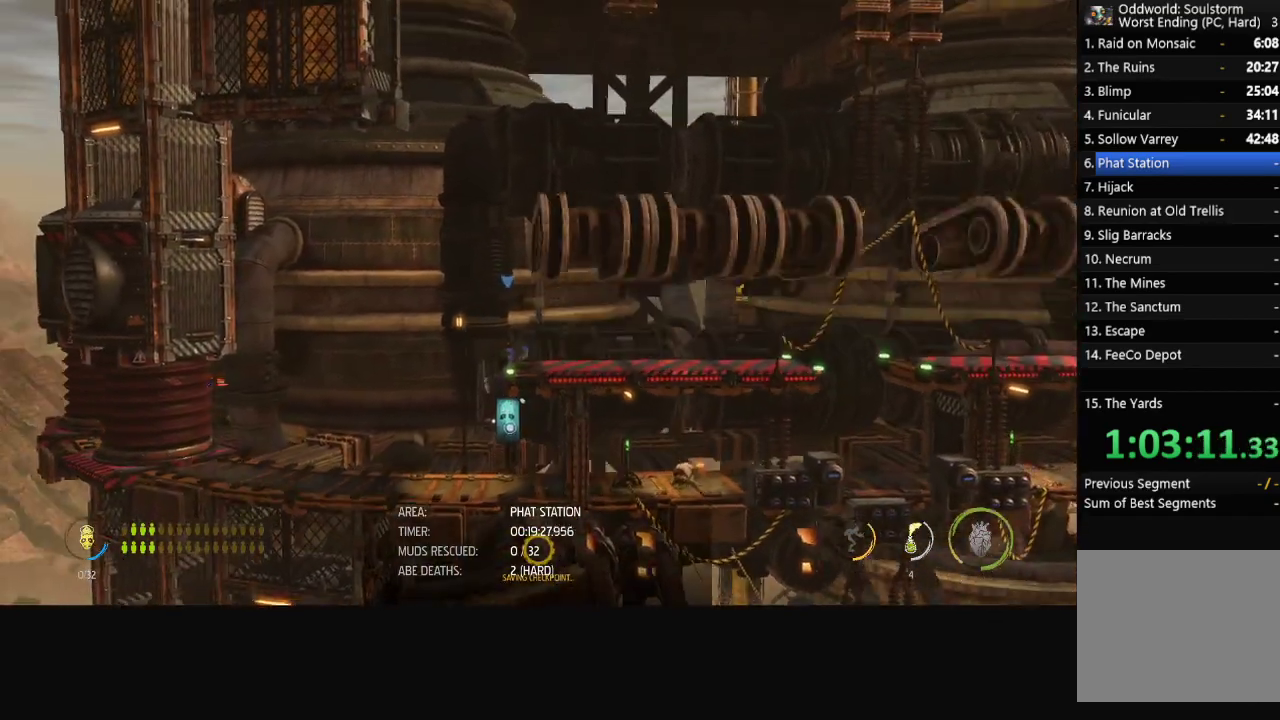
{"buttons": ["R1"], "left_stick": "right", "right_stick": "center", "events": []}
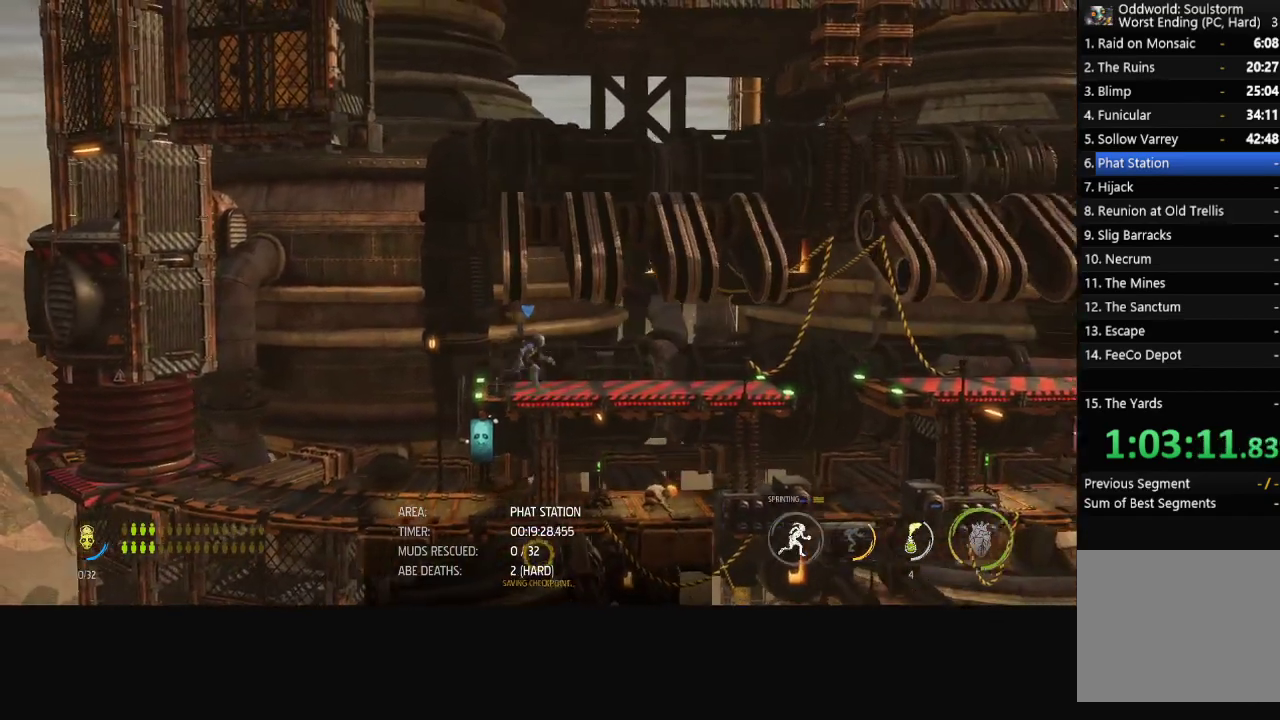
{"buttons": ["R1"], "left_stick": "right", "right_stick": "center", "events": []}
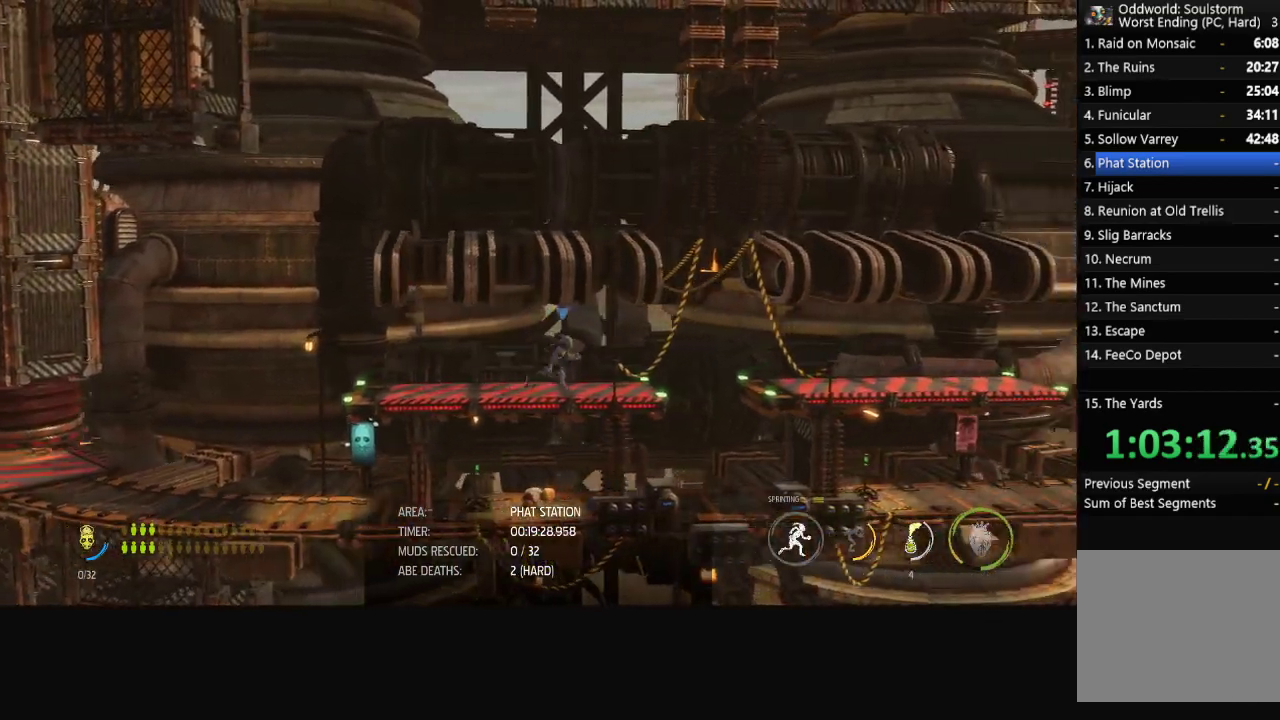
{"buttons": ["R1"], "left_stick": "right", "right_stick": "center", "events": []}
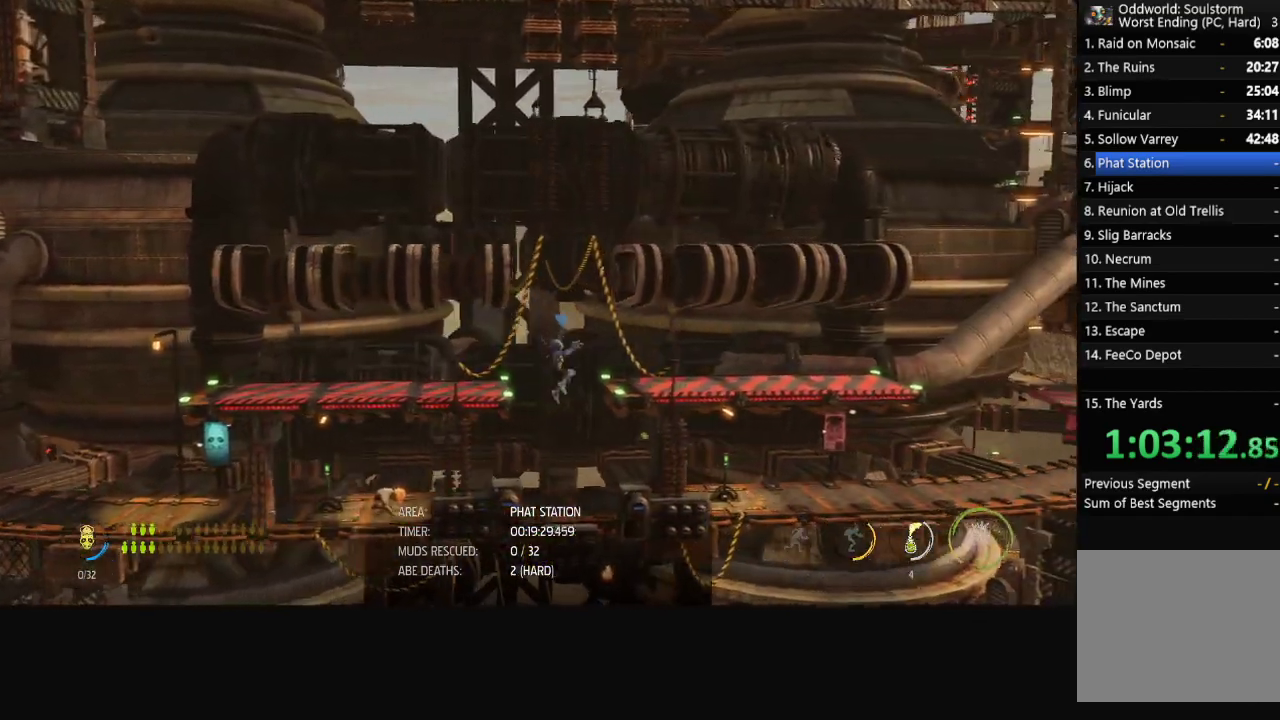
{"buttons": ["R1"], "left_stick": "center", "right_stick": "center", "events": [[83, "left_stick", "center"]]}
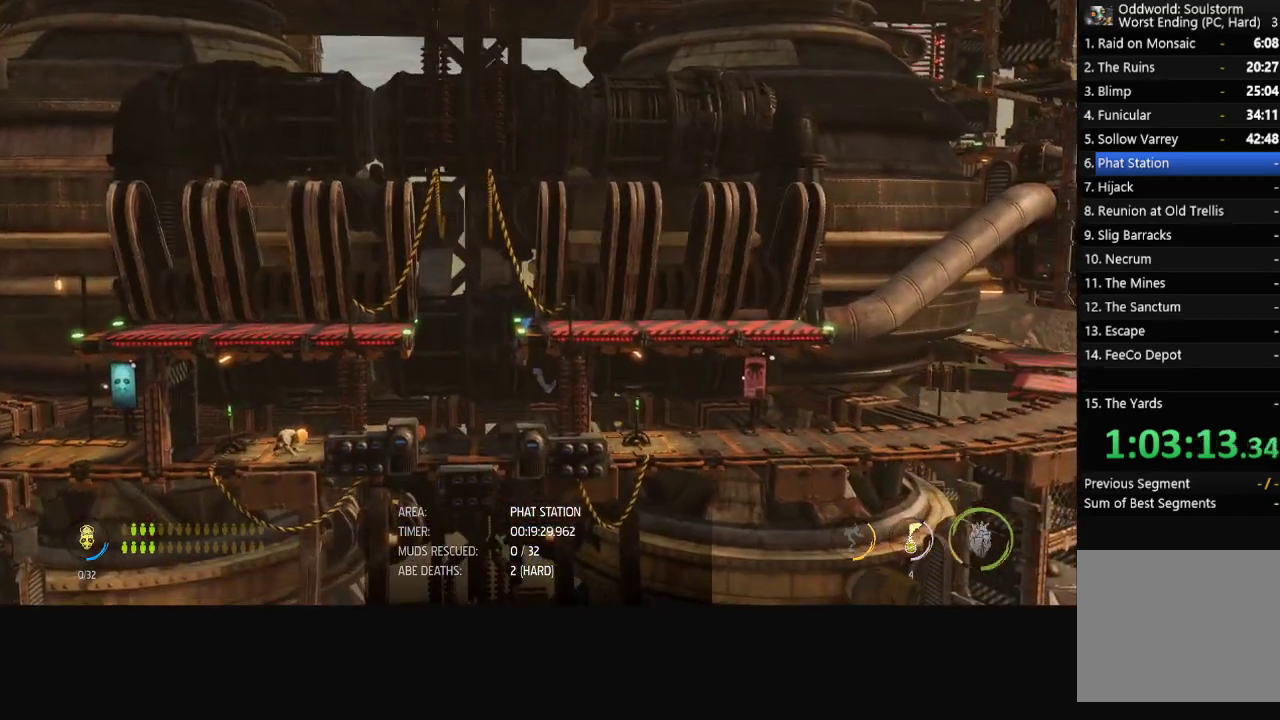
{"buttons": ["R1"], "left_stick": "right", "right_stick": "center", "events": [[33, "left_stick", "up"], [183, "left_stick", "right"]]}
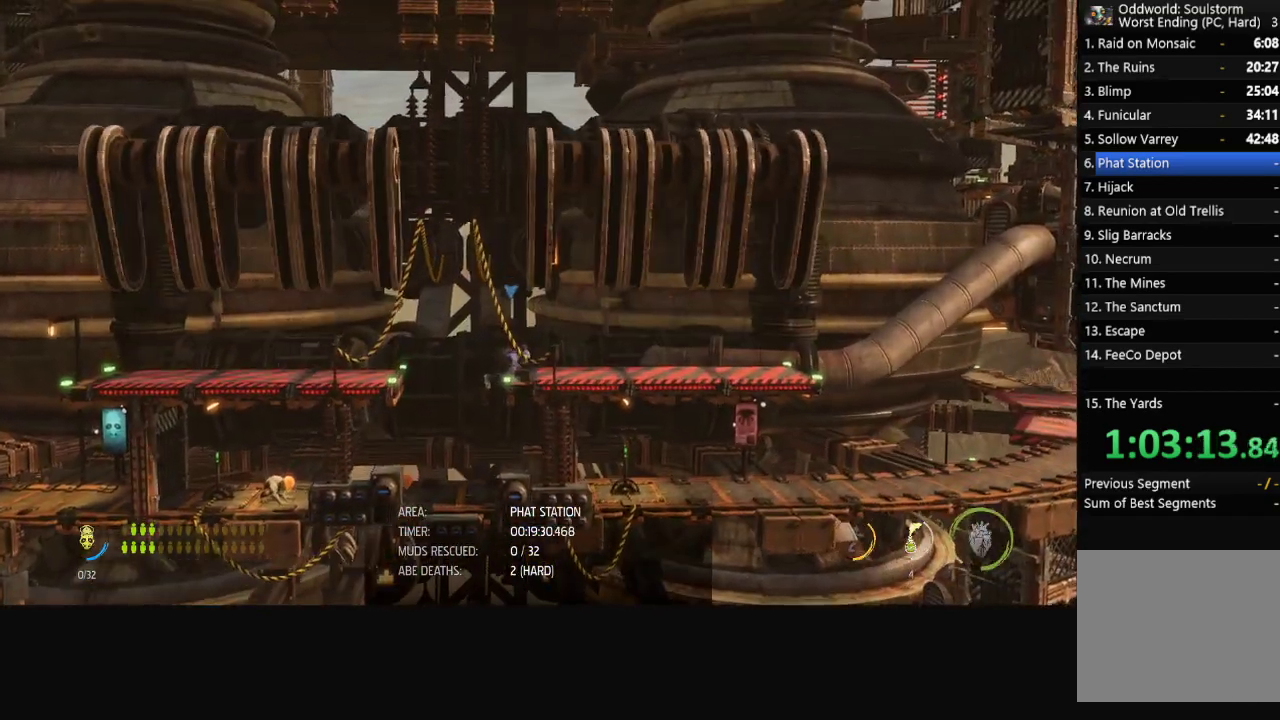
{"buttons": ["R1"], "left_stick": "right", "right_stick": "center", "events": []}
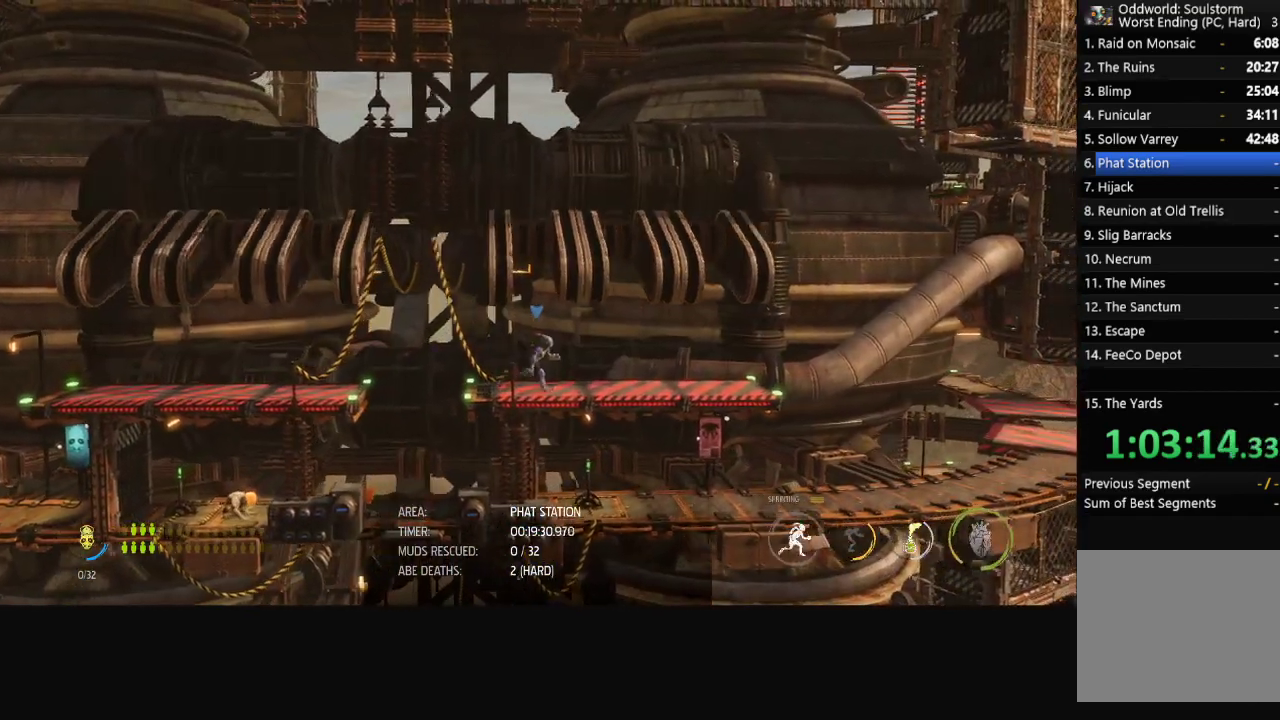
{"buttons": ["R1"], "left_stick": "right", "right_stick": "center", "events": []}
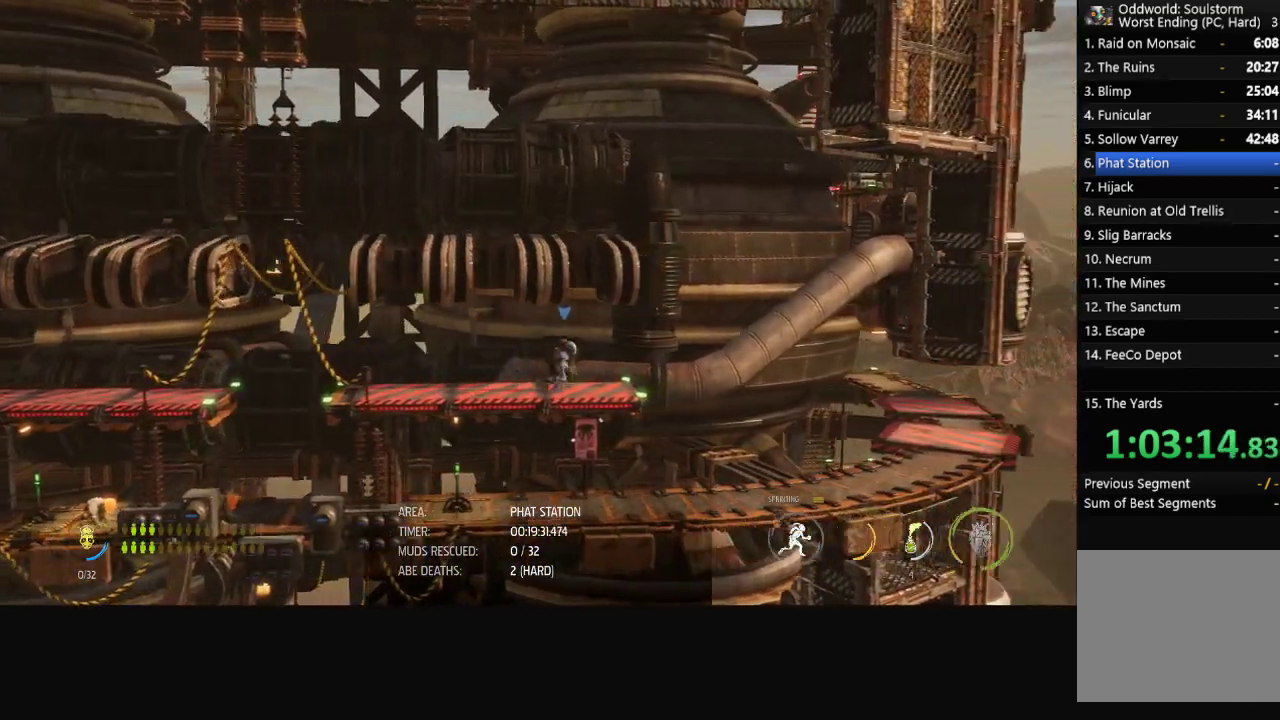
{"buttons": ["R1"], "left_stick": "right", "right_stick": "center", "events": []}